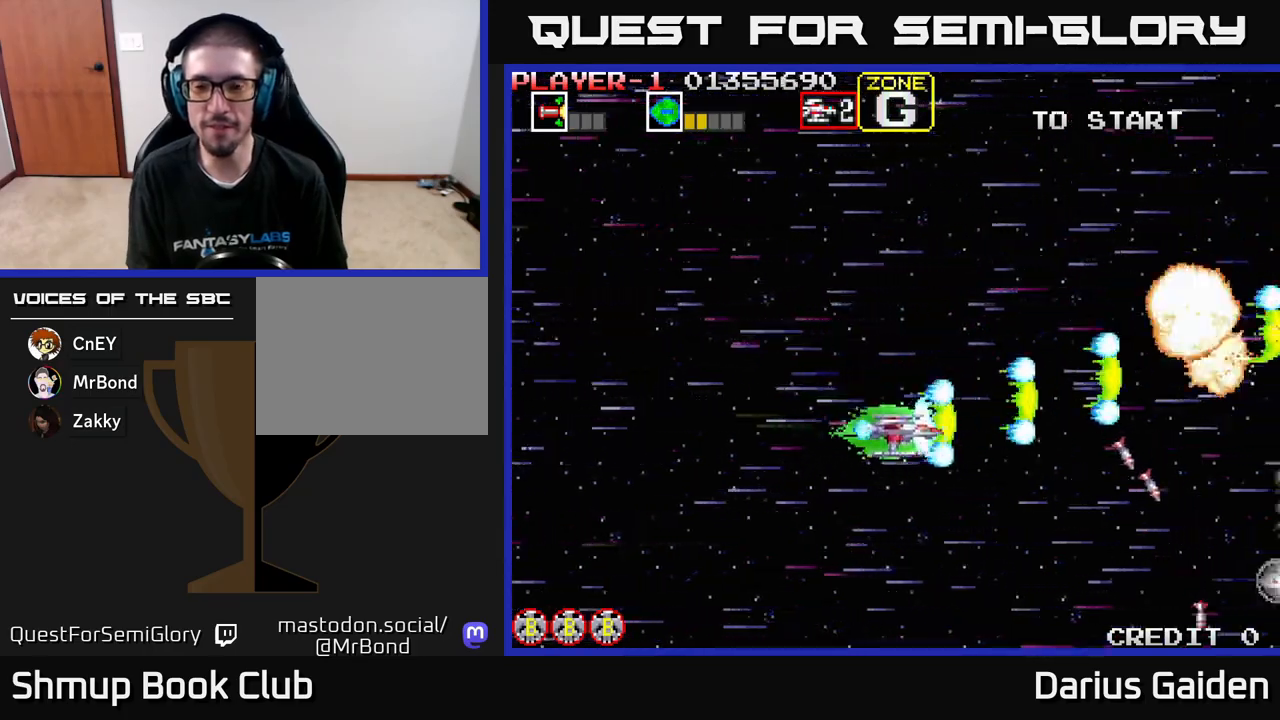
Gameplay with a controller (Xbox layout); each line is a JSON object with the inputs held at the frame after it. "events" lists button and stick changes between this image and that frame as [ms after this image, input, new state], when the widget could be followed in between. Not read: right_stick.
{"buttons": ["R2", "DPAD_UP", "DPAD_LEFT"], "left_stick": "center", "events": [[450, "DPAD_DOWN", "up"], [467, "DPAD_LEFT", "down"], [483, "DPAD_UP", "down"]]}
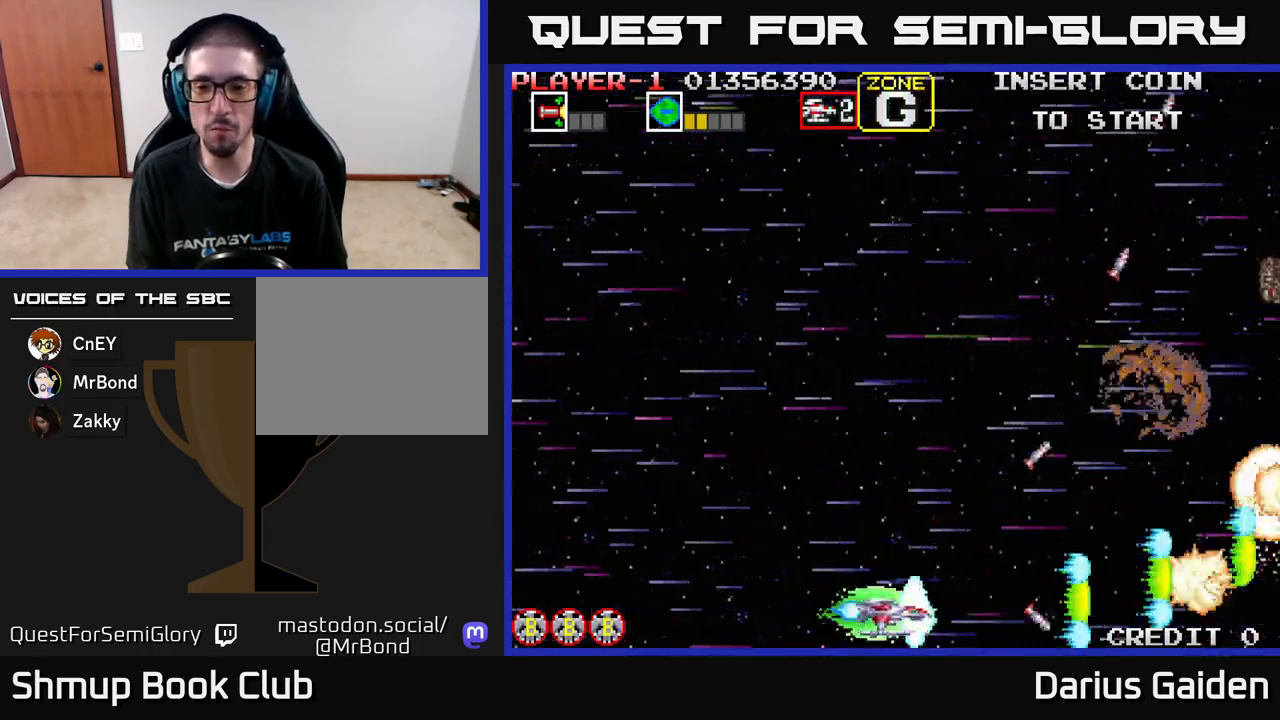
{"buttons": ["R2", "DPAD_UP"], "left_stick": "center", "events": [[33, "DPAD_LEFT", "up"]]}
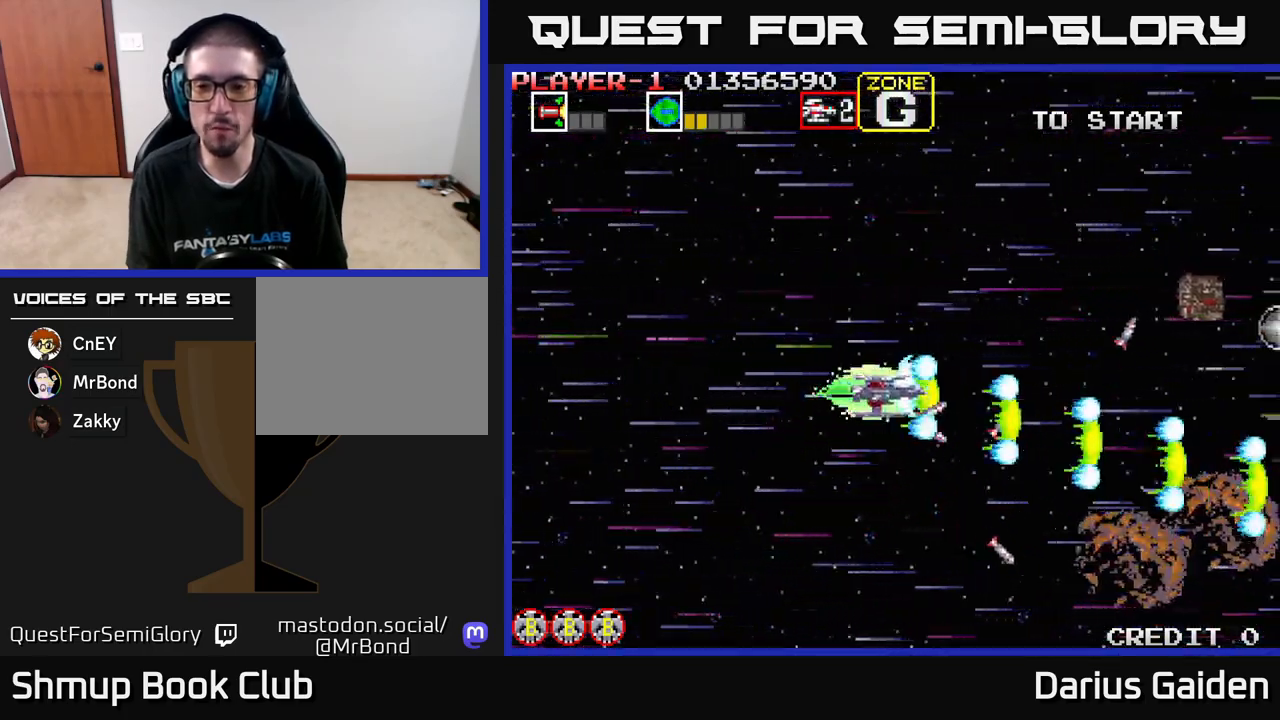
{"buttons": ["R2", "DPAD_DOWN"], "left_stick": "center", "events": [[383, "DPAD_UP", "up"], [417, "DPAD_DOWN", "down"]]}
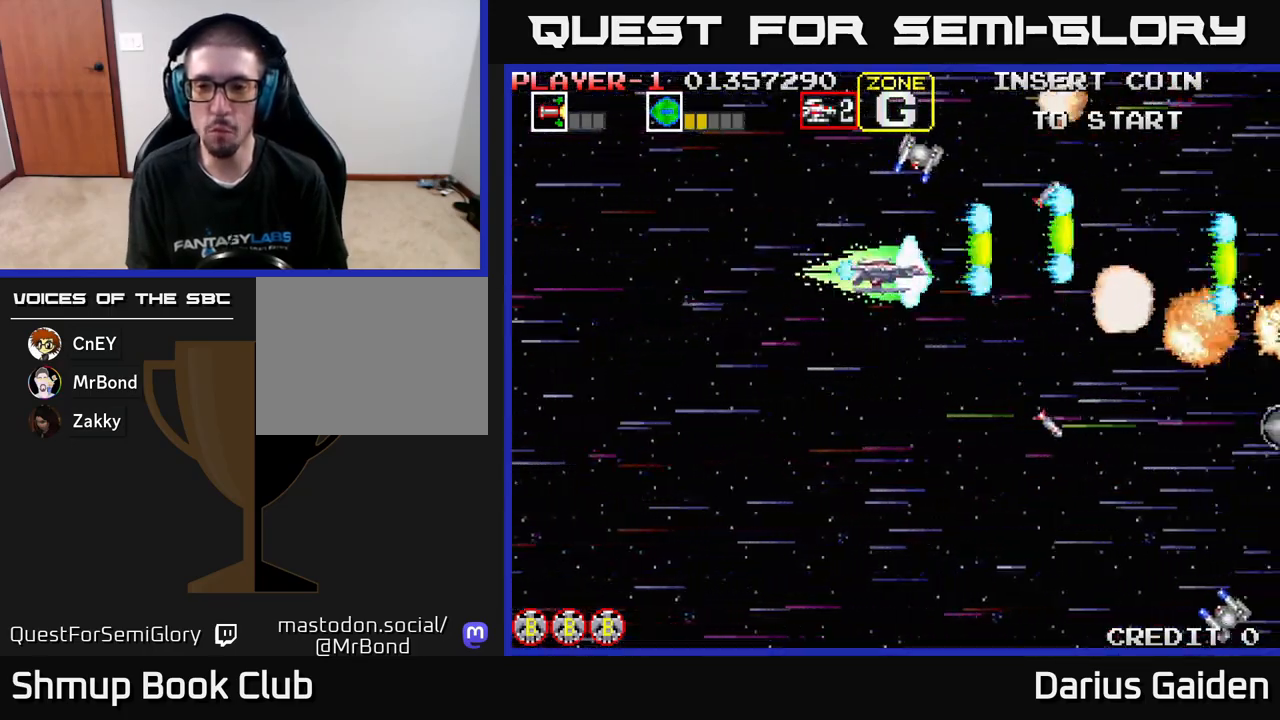
{"buttons": ["R2", "DPAD_UP", "DPAD_LEFT"], "left_stick": "center", "events": [[133, "DPAD_LEFT", "down"], [167, "DPAD_DOWN", "up"], [500, "DPAD_UP", "down"]]}
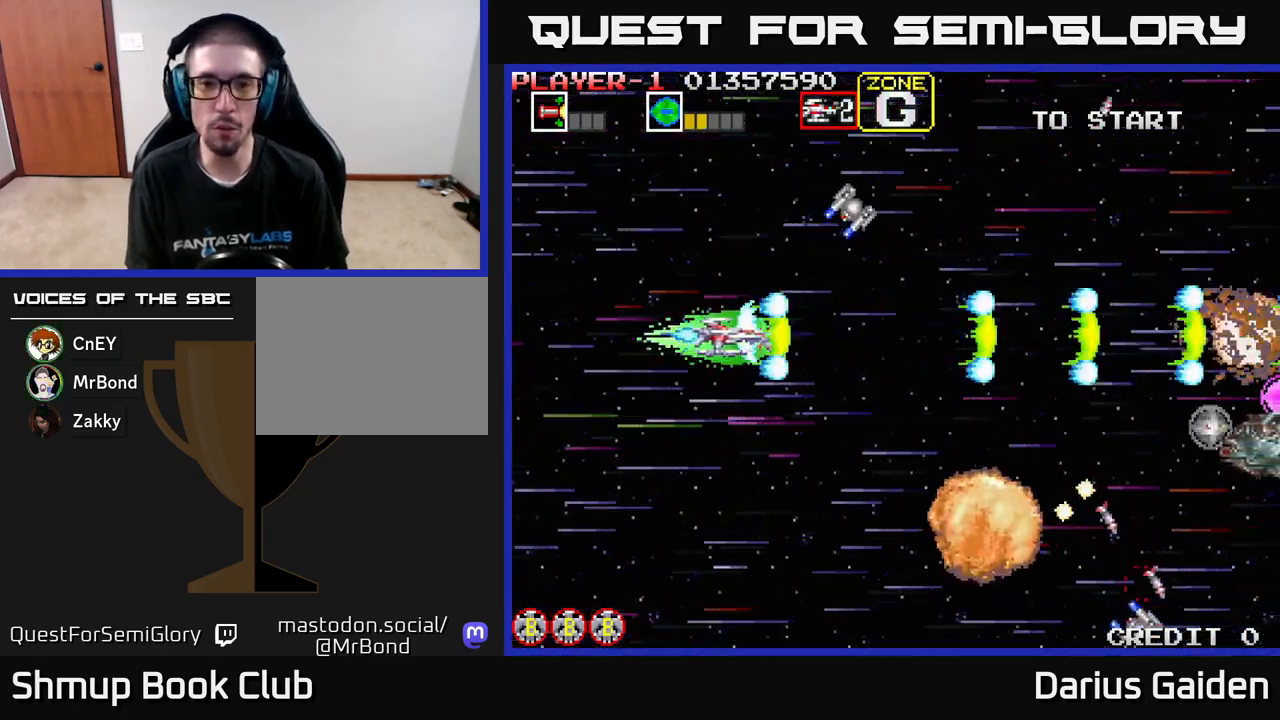
{"buttons": ["R2", "DPAD_DOWN"], "left_stick": "center", "events": [[50, "DPAD_LEFT", "up"], [133, "DPAD_LEFT", "down"], [350, "DPAD_UP", "up"], [383, "DPAD_DOWN", "down"], [383, "DPAD_LEFT", "up"]]}
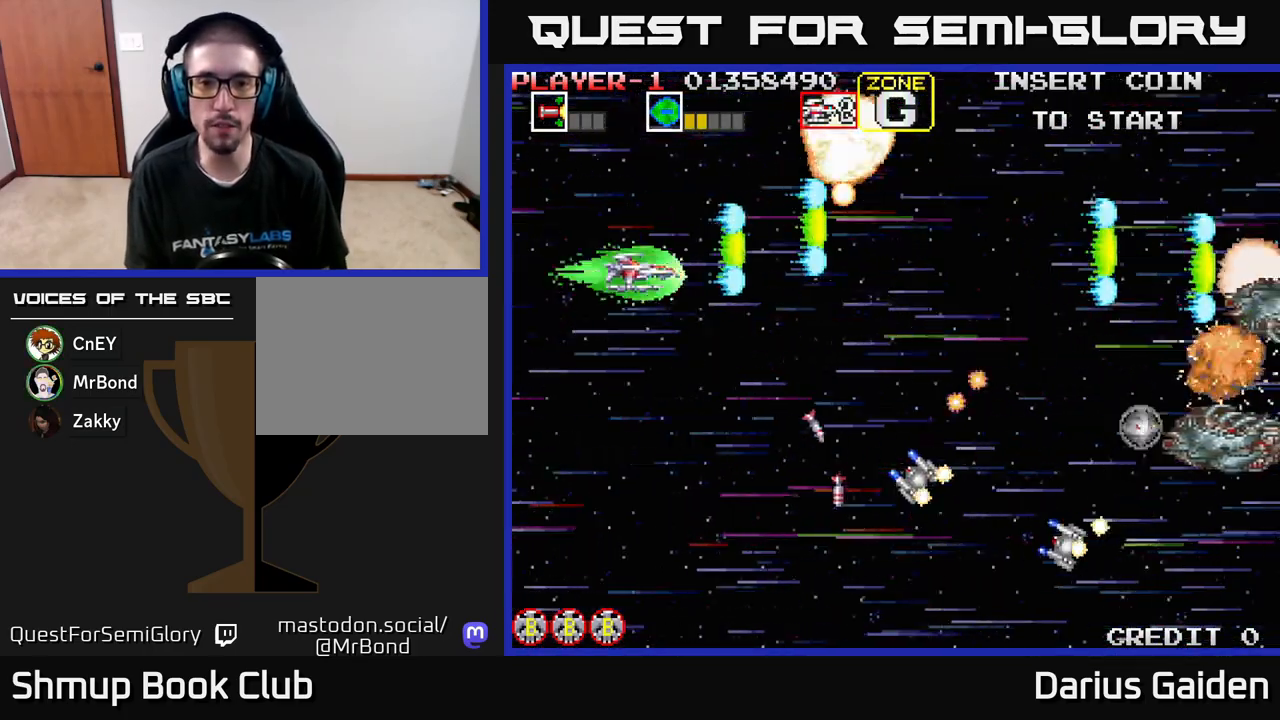
{"buttons": ["R2", "DPAD_DOWN", "DPAD_RIGHT"], "left_stick": "center", "events": [[350, "DPAD_RIGHT", "down"]]}
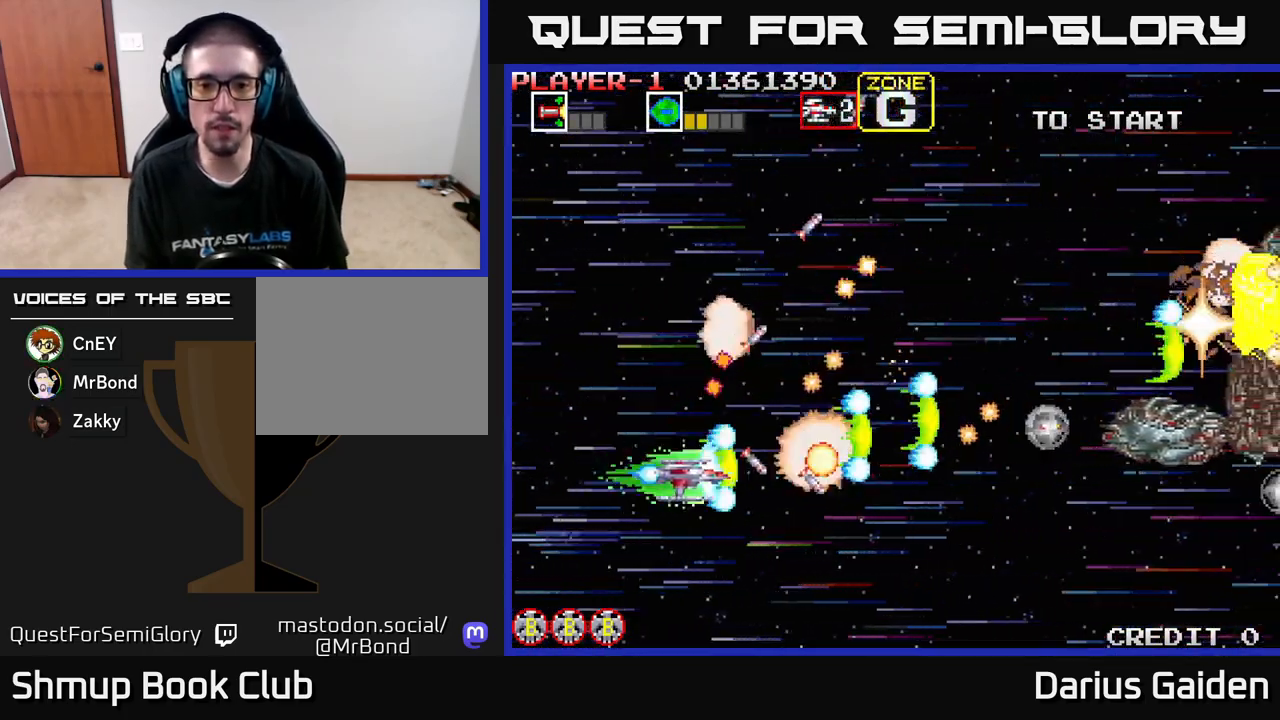
{"buttons": ["R2", "DPAD_RIGHT"], "left_stick": "center", "events": [[400, "DPAD_DOWN", "up"]]}
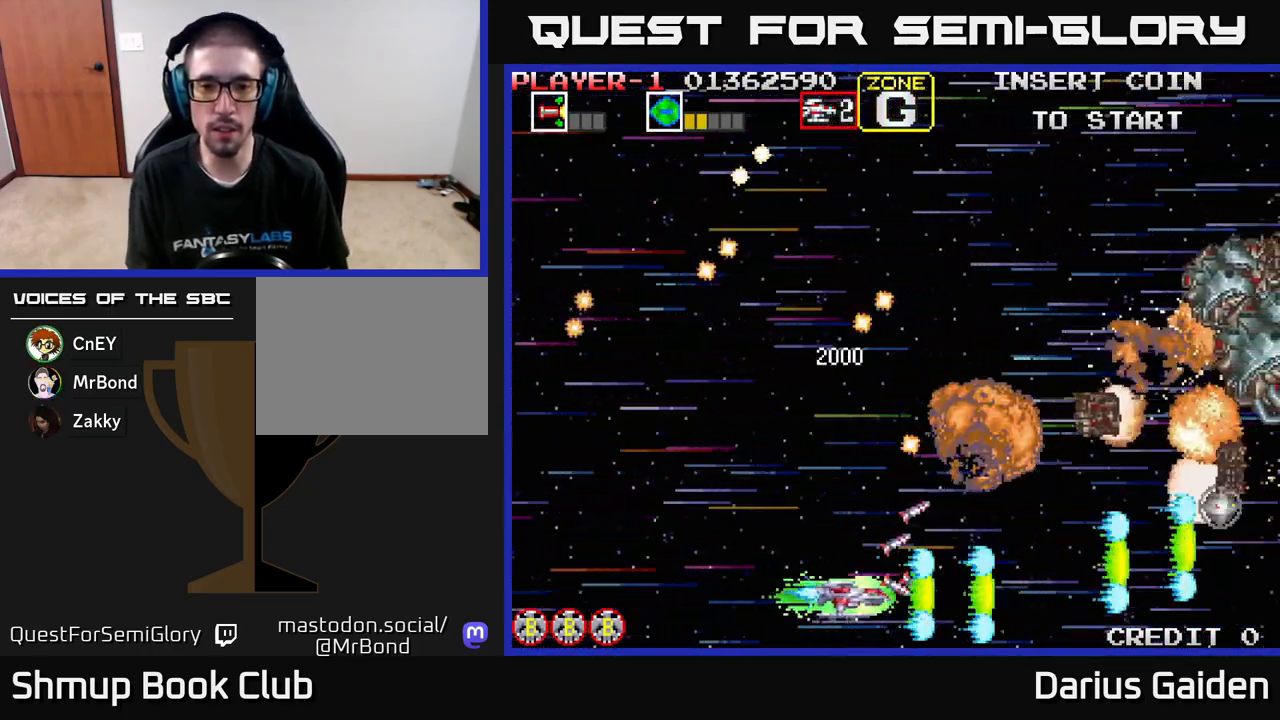
{"buttons": ["R2", "DPAD_UP"], "left_stick": "center", "events": [[17, "DPAD_UP", "down"], [83, "DPAD_RIGHT", "up"], [267, "DPAD_RIGHT", "down"], [367, "DPAD_RIGHT", "up"]]}
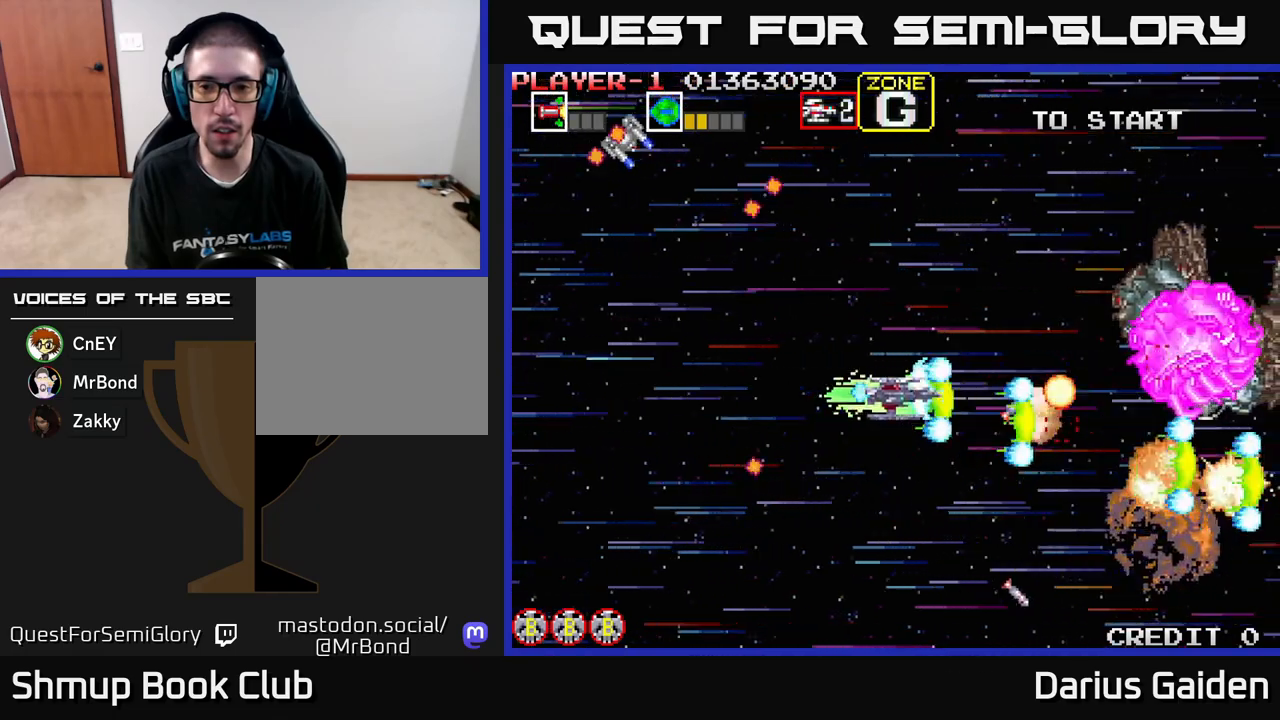
{"buttons": ["R2", "DPAD_DOWN", "DPAD_LEFT"], "left_stick": "center", "events": [[267, "DPAD_RIGHT", "down"], [283, "DPAD_RIGHT", "up"], [283, "DPAD_UP", "up"], [317, "DPAD_DOWN", "down"], [483, "DPAD_LEFT", "down"]]}
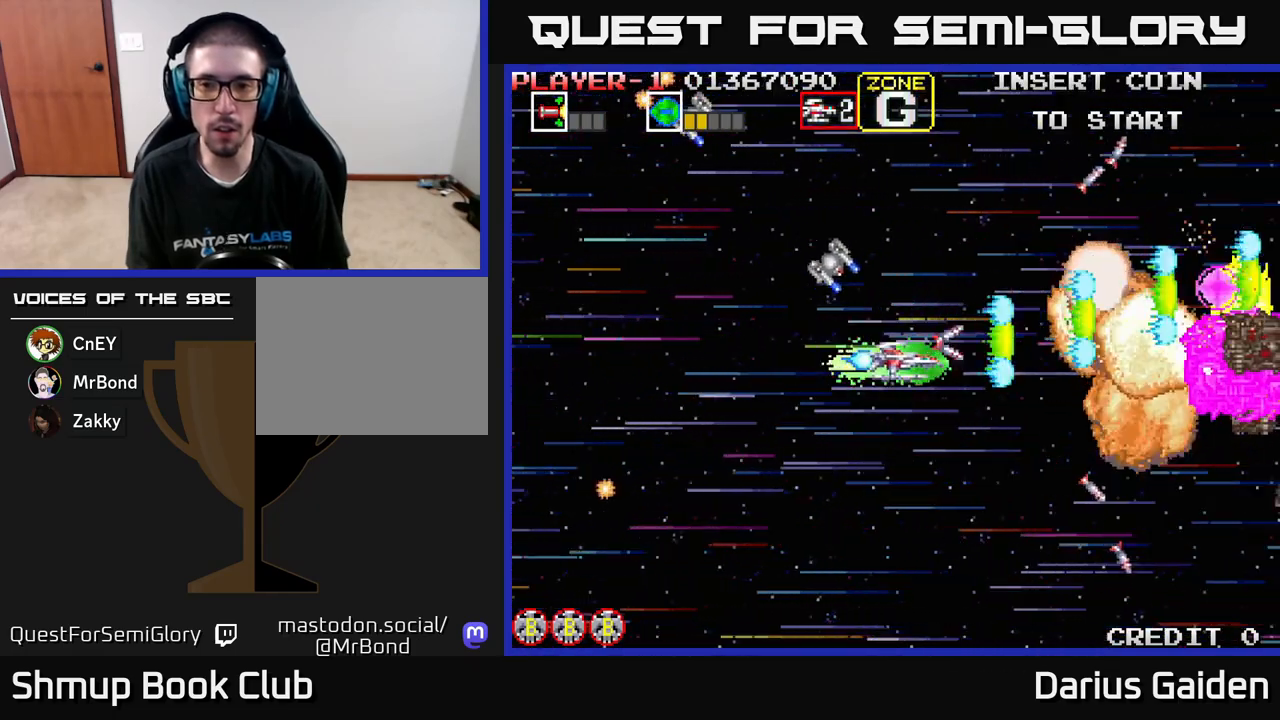
{"buttons": ["R2", "DPAD_UP", "DPAD_LEFT"], "left_stick": "center", "events": [[67, "DPAD_DOWN", "up"], [250, "DPAD_UP", "down"]]}
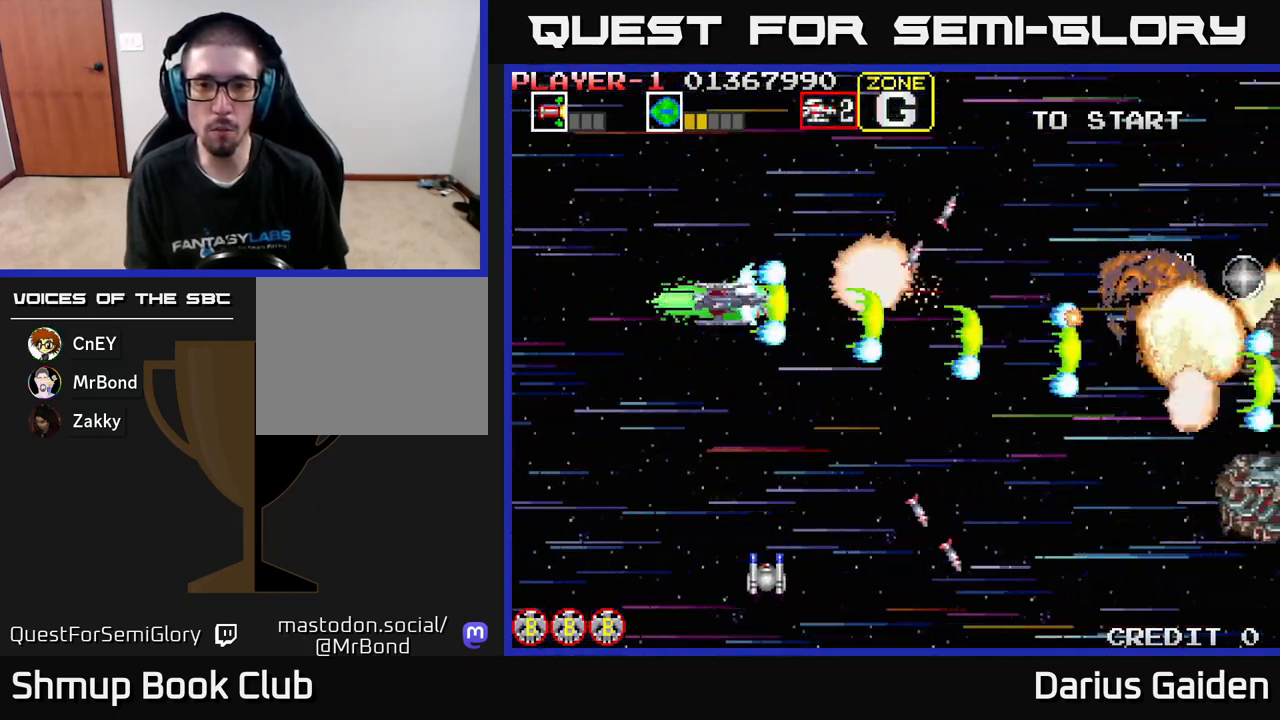
{"buttons": ["R2", "DPAD_DOWN"], "left_stick": "center", "events": [[117, "DPAD_UP", "up"], [133, "DPAD_LEFT", "up"], [150, "DPAD_DOWN", "down"]]}
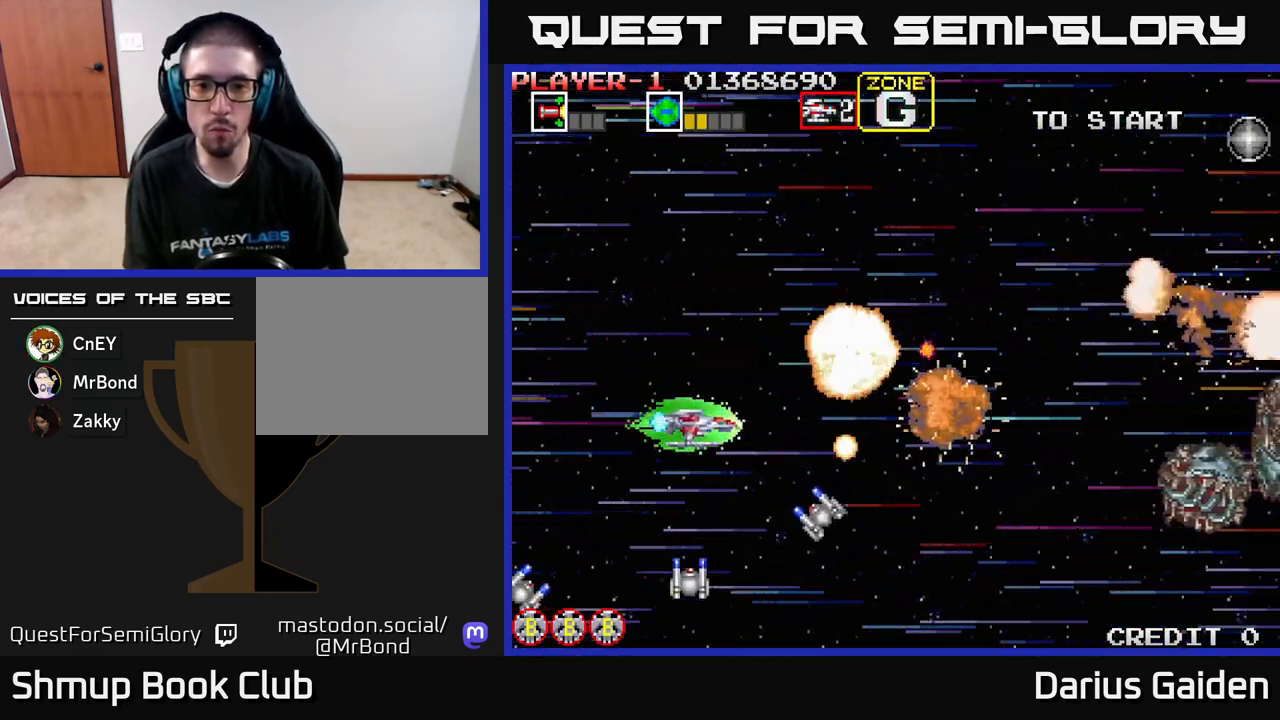
{"buttons": ["R2", "DPAD_UP", "DPAD_LEFT"], "left_stick": "center", "events": [[100, "DPAD_LEFT", "down"], [150, "DPAD_DOWN", "up"], [283, "DPAD_UP", "down"]]}
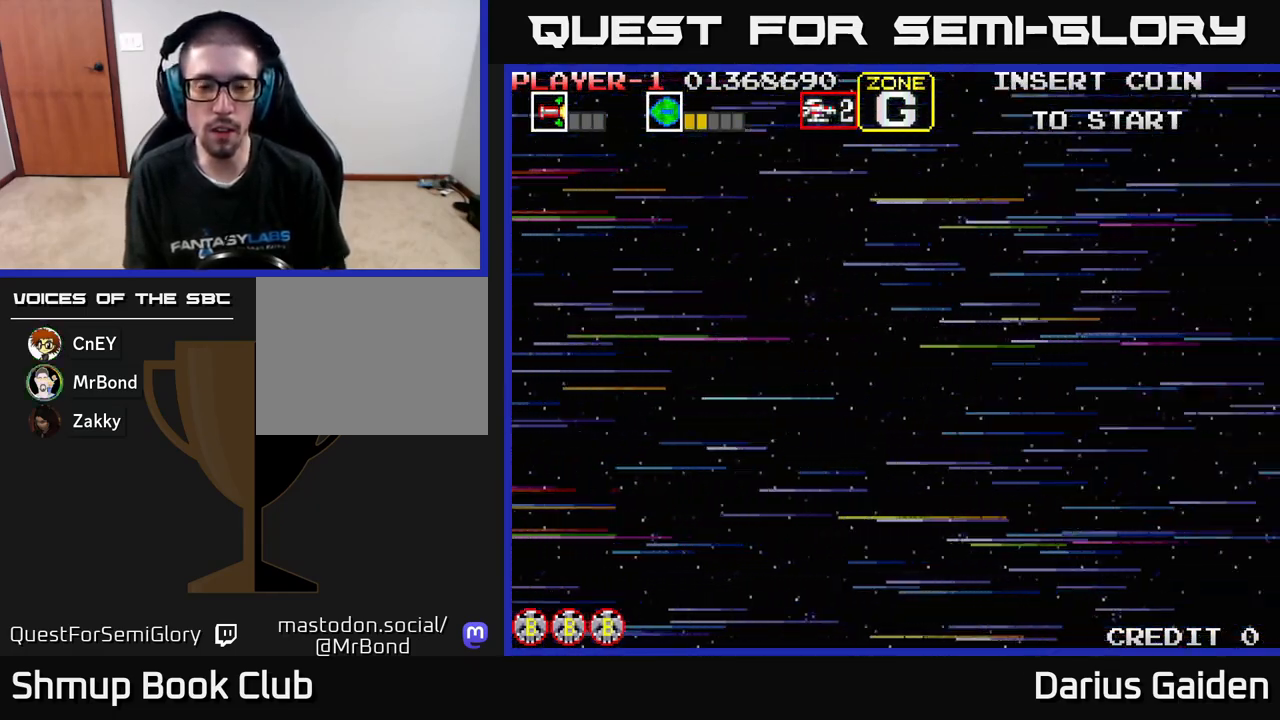
{"buttons": [], "left_stick": "center", "events": [[33, "DPAD_LEFT", "up"], [50, "R2", "up"], [100, "R2", "down"], [300, "DPAD_UP", "up"], [317, "R2", "up"]]}
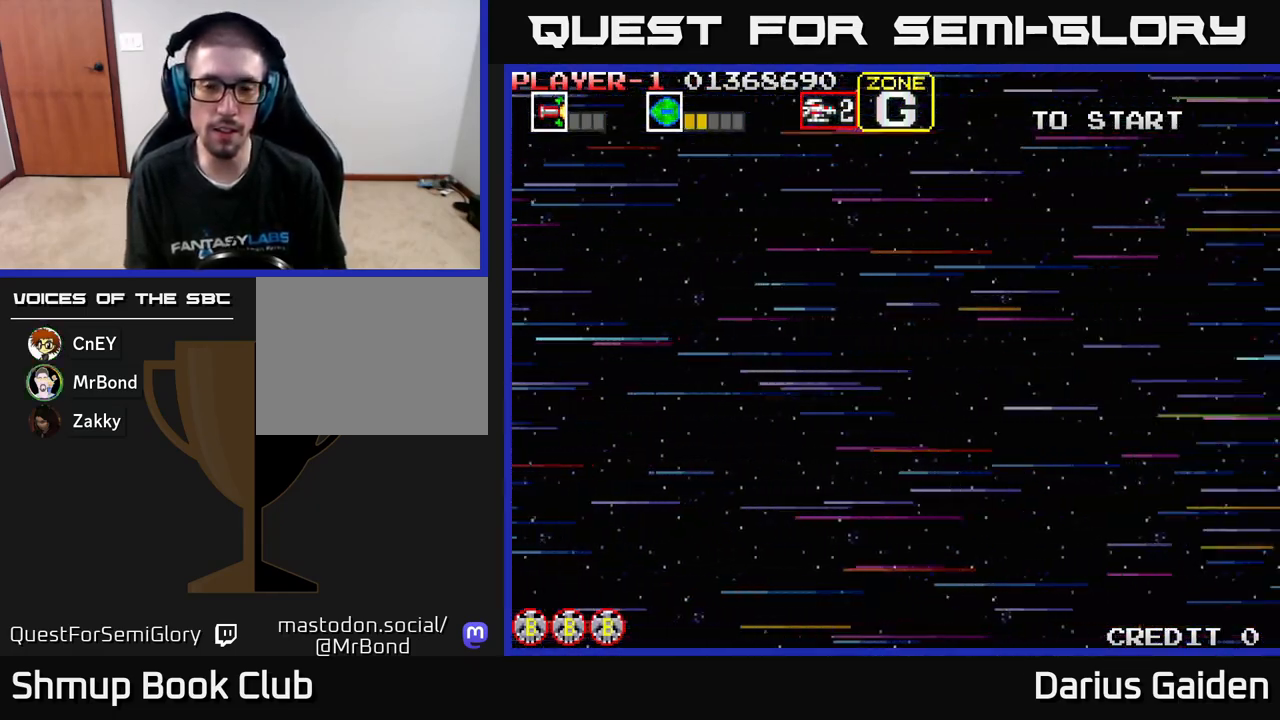
{"buttons": [], "left_stick": "center", "events": []}
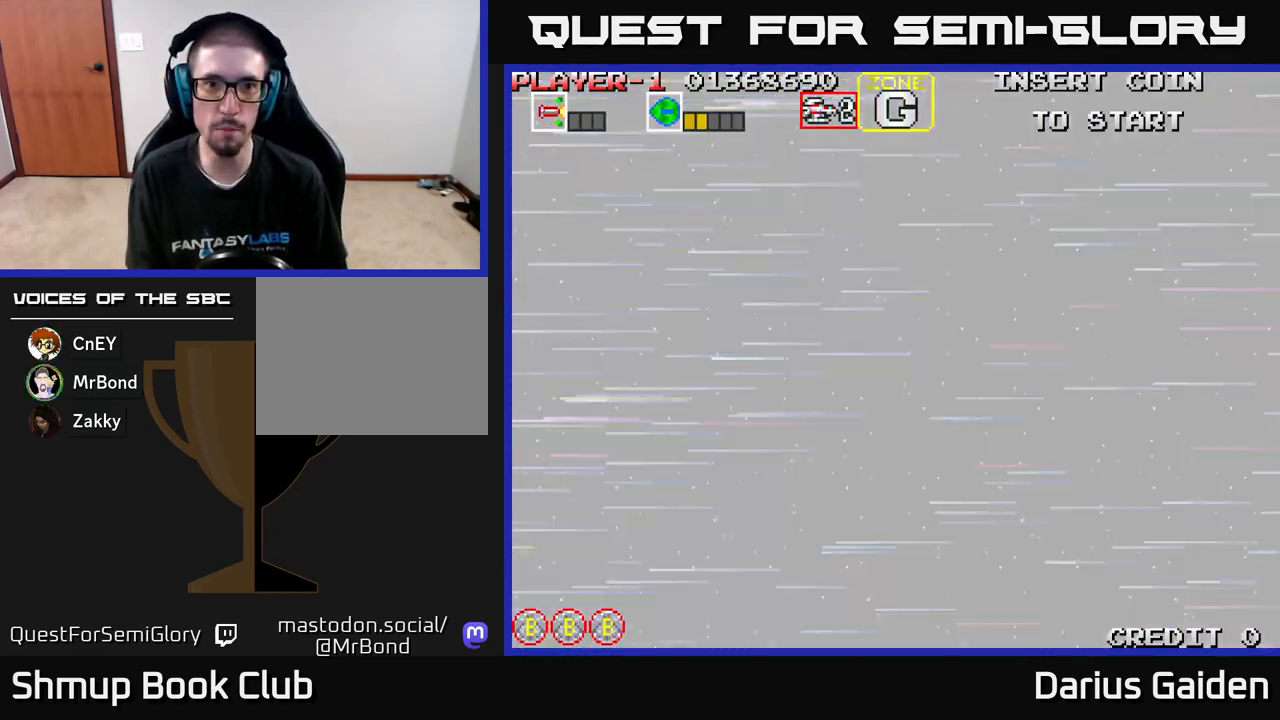
{"buttons": ["R2", "DPAD_RIGHT"], "left_stick": "center", "events": [[167, "DPAD_RIGHT", "down"], [283, "R2", "down"]]}
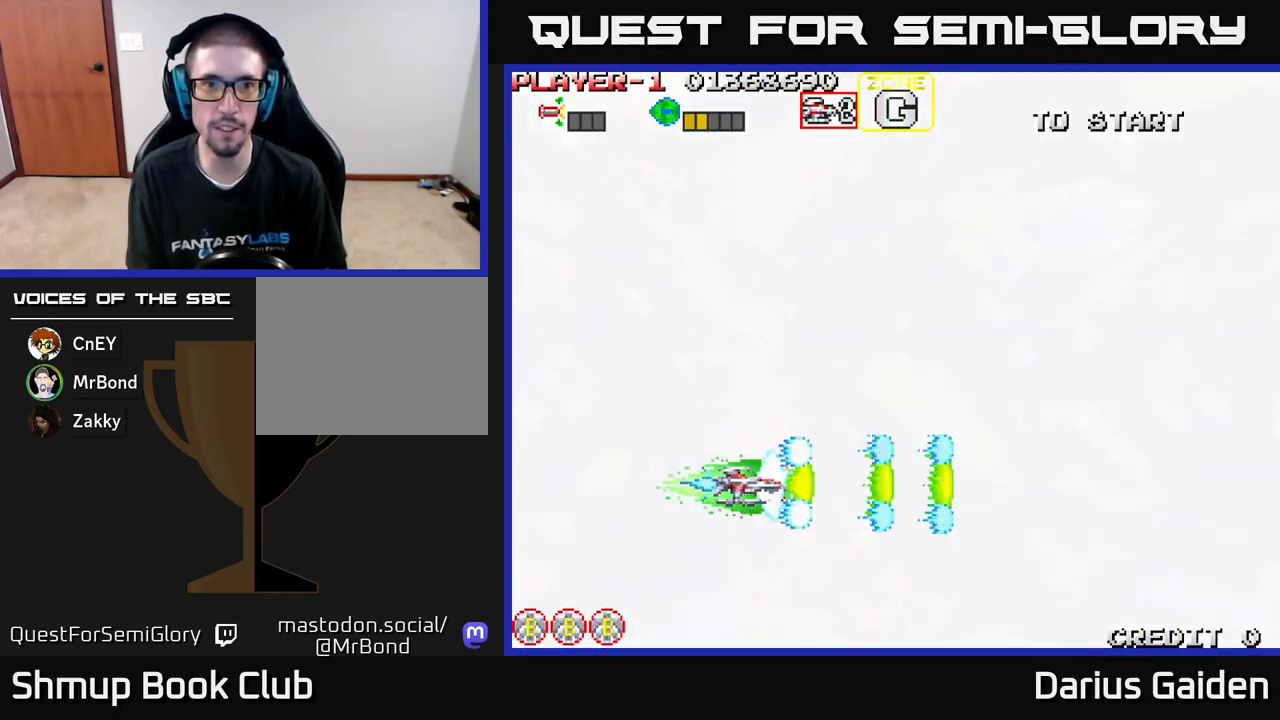
{"buttons": ["R2", "DPAD_UP"], "left_stick": "center", "events": [[383, "DPAD_RIGHT", "up"], [400, "DPAD_UP", "down"]]}
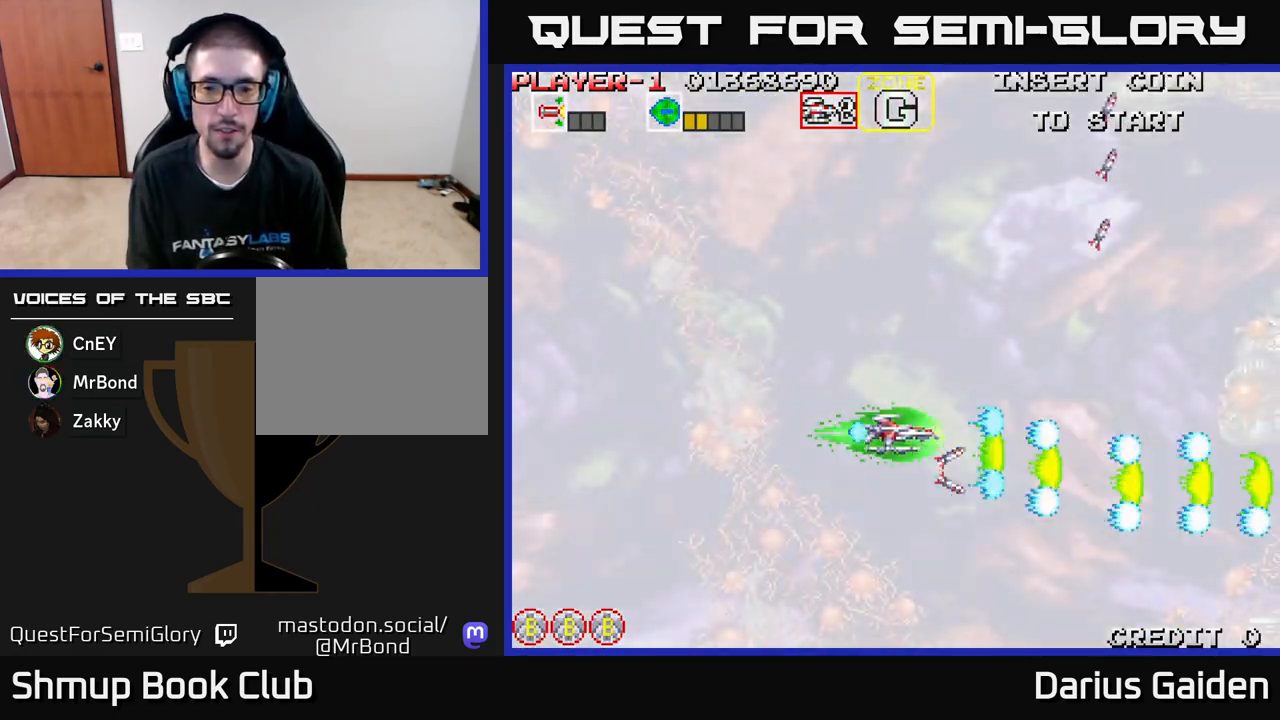
{"buttons": ["R2", "DPAD_UP", "DPAD_RIGHT"], "left_stick": "center", "events": [[233, "DPAD_RIGHT", "down"]]}
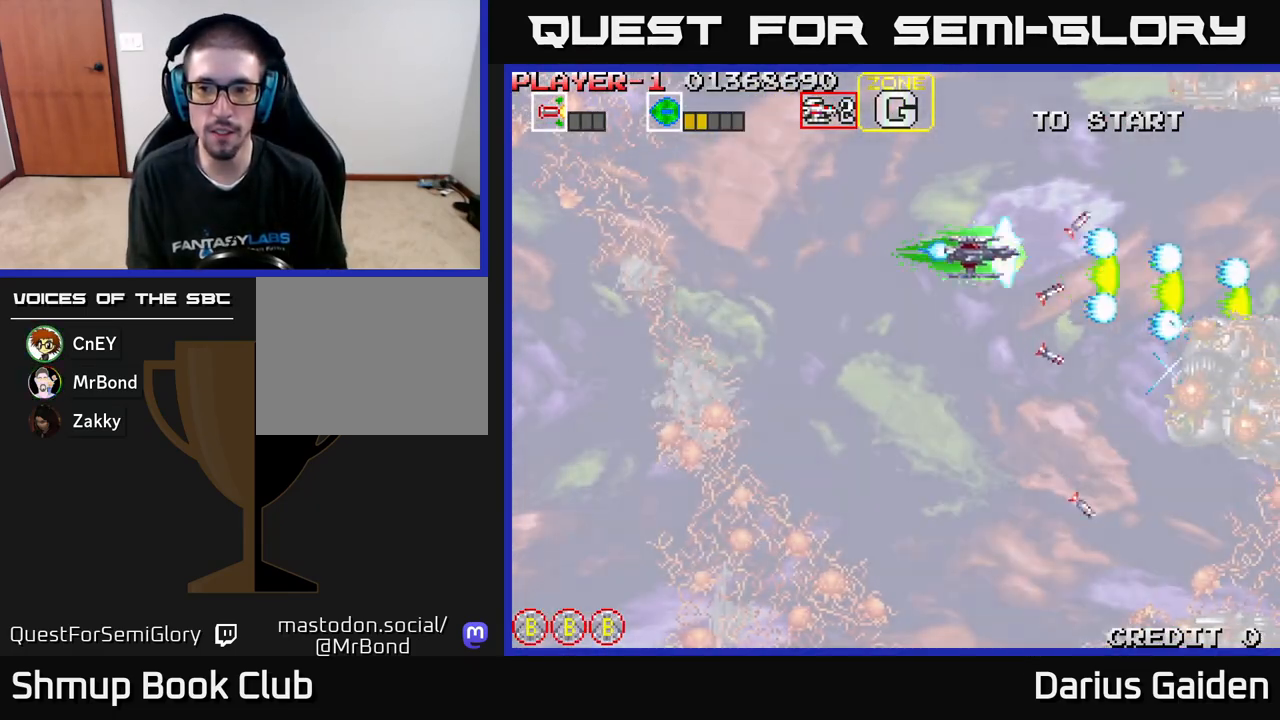
{"buttons": ["R2", "DPAD_DOWN"], "left_stick": "center", "events": [[83, "DPAD_UP", "up"], [167, "DPAD_DOWN", "down"], [183, "DPAD_RIGHT", "up"]]}
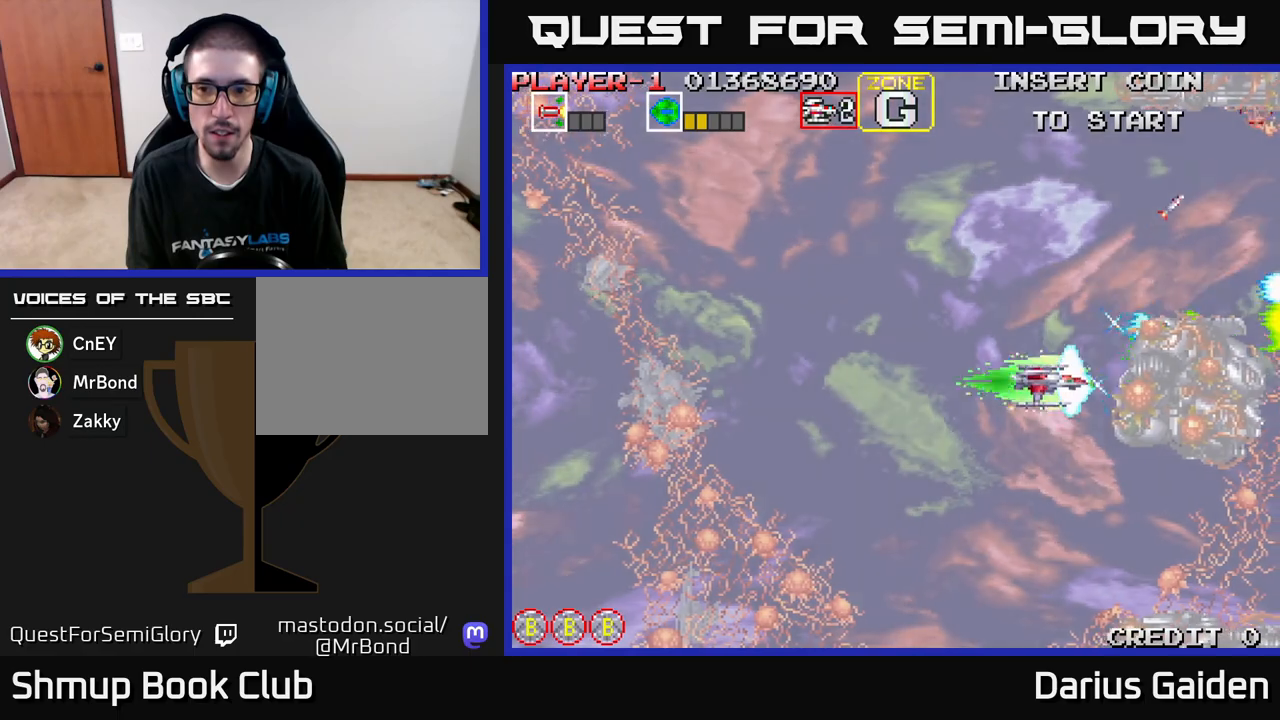
{"buttons": ["R2", "DPAD_UP", "DPAD_LEFT"], "left_stick": "center", "events": [[333, "DPAD_LEFT", "down"], [367, "DPAD_DOWN", "up"], [433, "DPAD_UP", "down"]]}
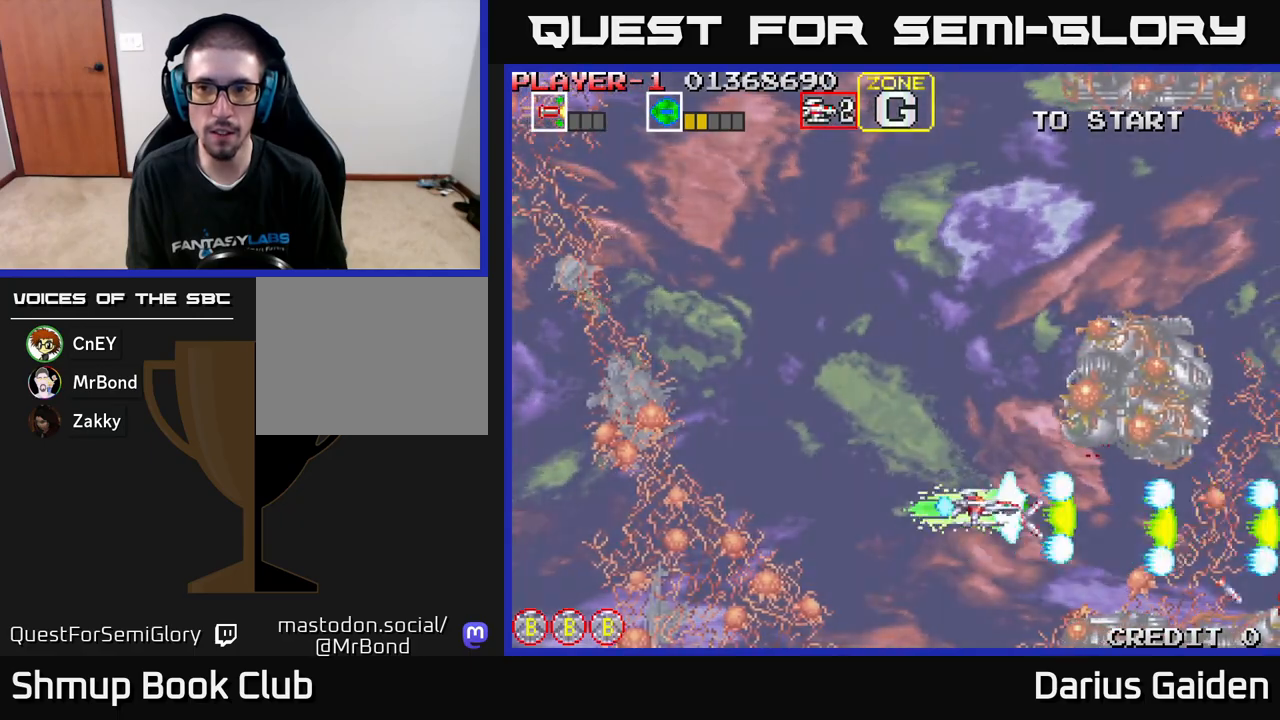
{"buttons": ["R2", "DPAD_UP"], "left_stick": "center", "events": [[183, "DPAD_LEFT", "up"]]}
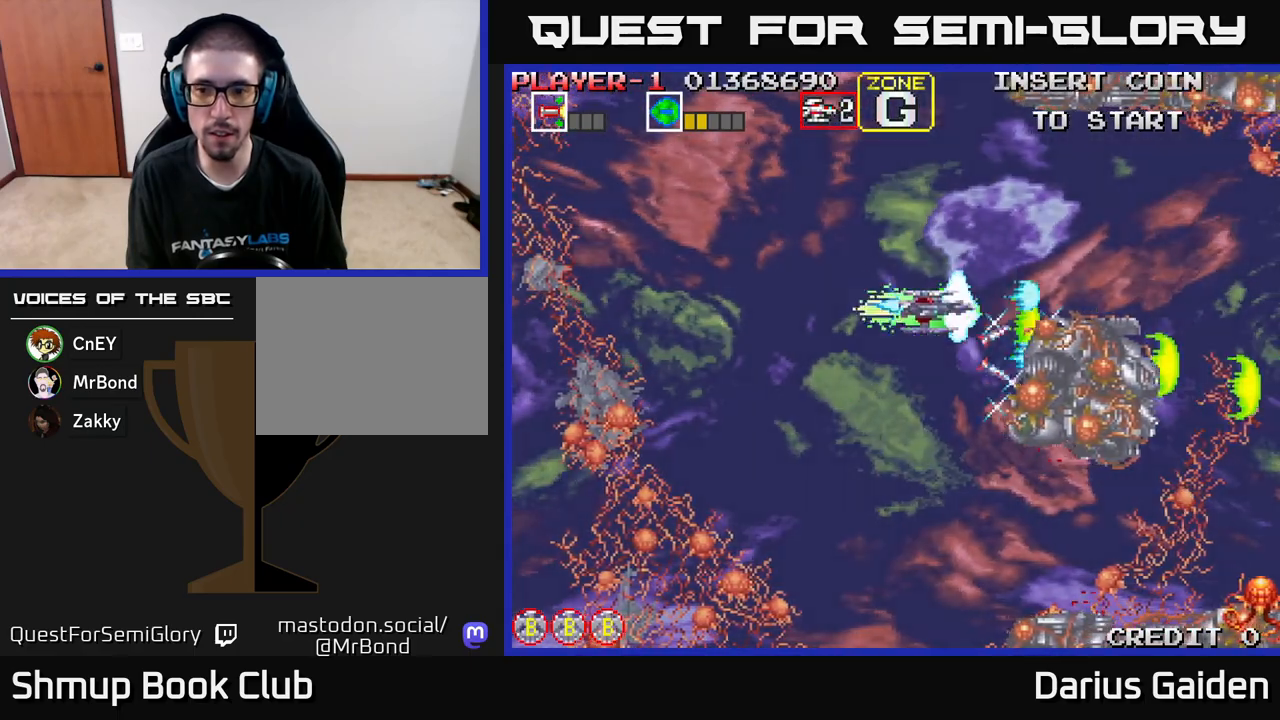
{"buttons": ["R2", "DPAD_DOWN"], "left_stick": "center", "events": [[67, "DPAD_LEFT", "down"], [67, "DPAD_UP", "up"], [117, "DPAD_DOWN", "down"], [200, "DPAD_LEFT", "up"]]}
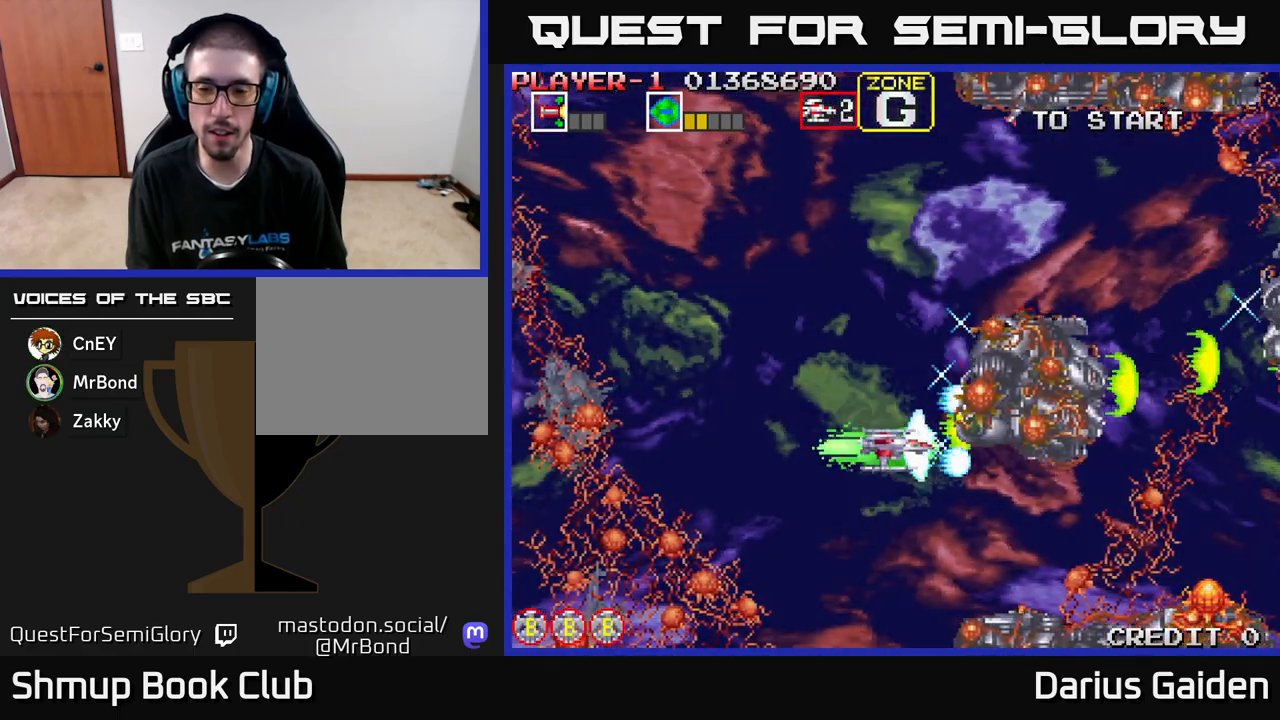
{"buttons": ["R2", "DPAD_UP", "DPAD_LEFT"], "left_stick": "center", "events": [[350, "DPAD_LEFT", "down"], [400, "DPAD_DOWN", "up"], [467, "DPAD_UP", "down"]]}
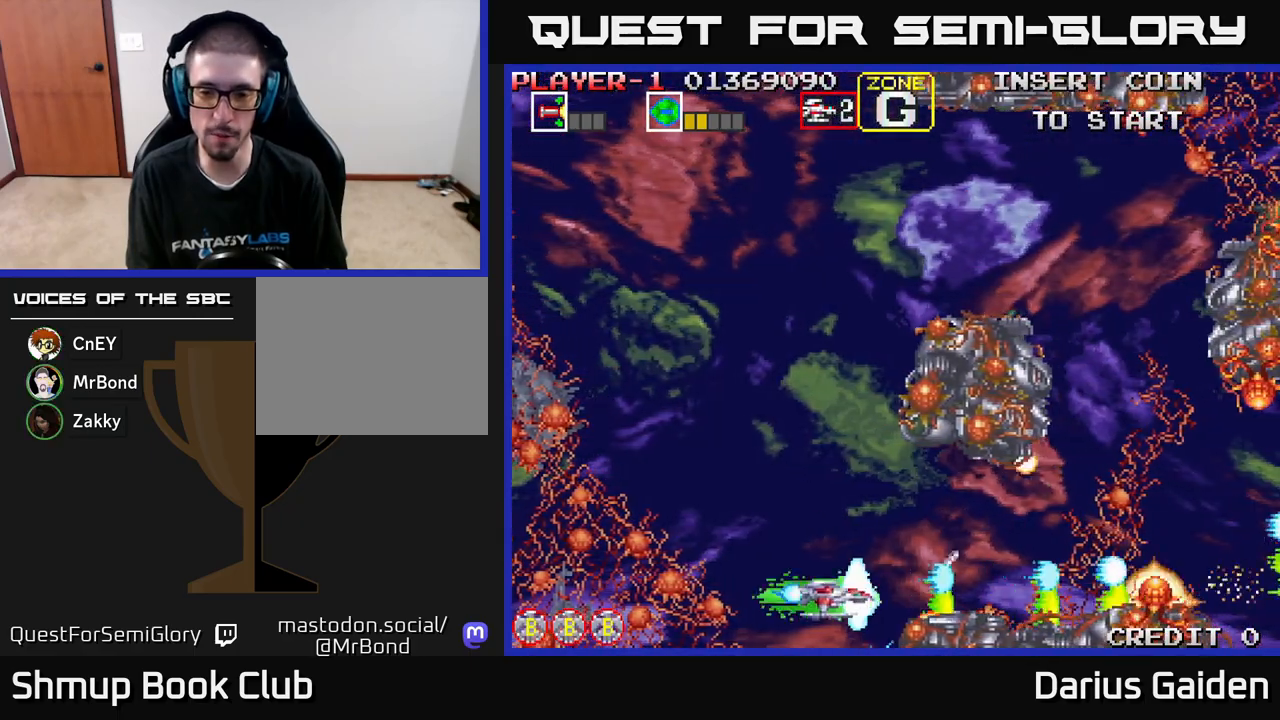
{"buttons": ["R2", "DPAD_UP"], "left_stick": "center", "events": [[300, "DPAD_LEFT", "up"]]}
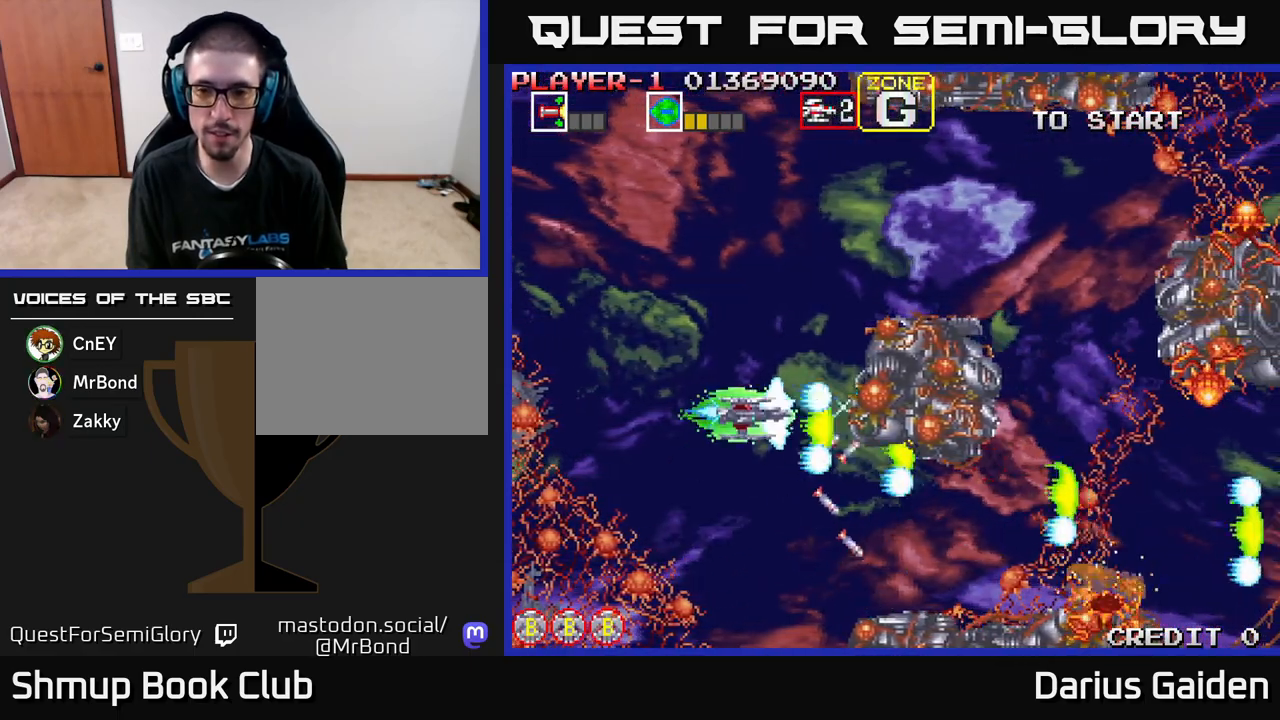
{"buttons": ["R2", "DPAD_UP", "DPAD_RIGHT"], "left_stick": "center", "events": [[167, "DPAD_RIGHT", "down"]]}
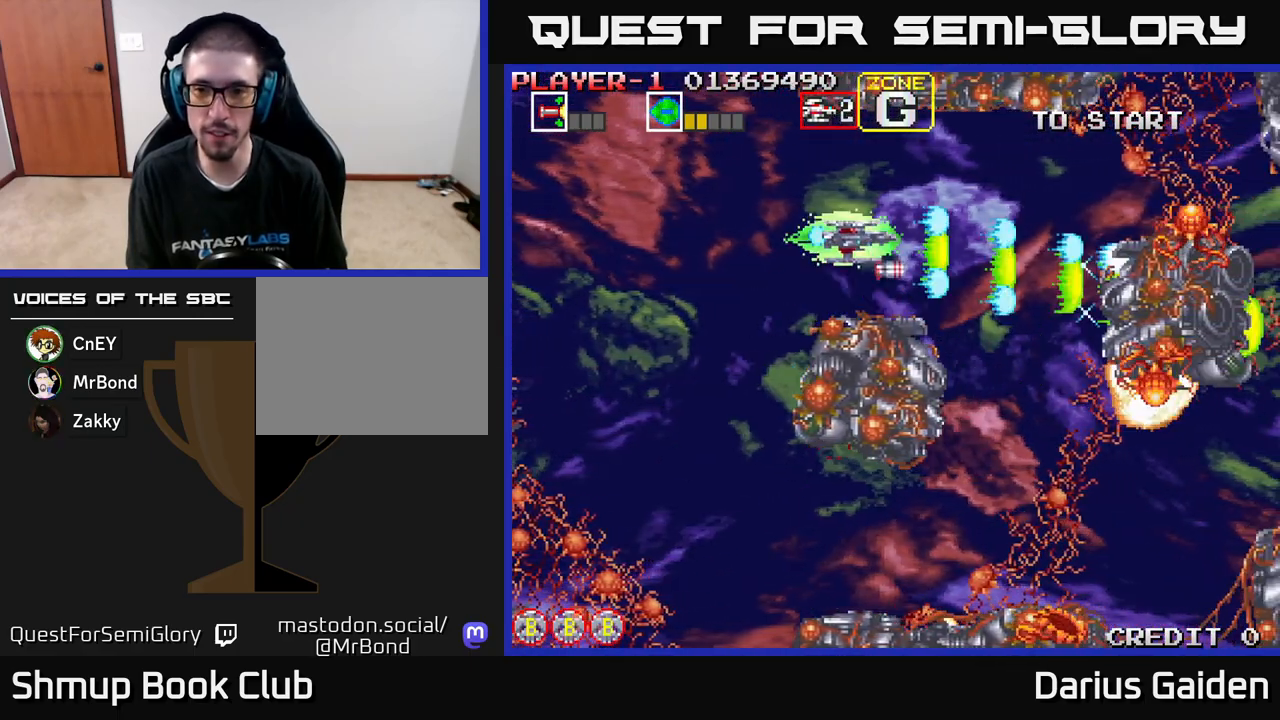
{"buttons": ["R2", "DPAD_DOWN", "DPAD_LEFT"], "left_stick": "center", "events": [[117, "DPAD_UP", "up"], [217, "DPAD_DOWN", "down"], [350, "DPAD_RIGHT", "up"], [433, "DPAD_LEFT", "down"]]}
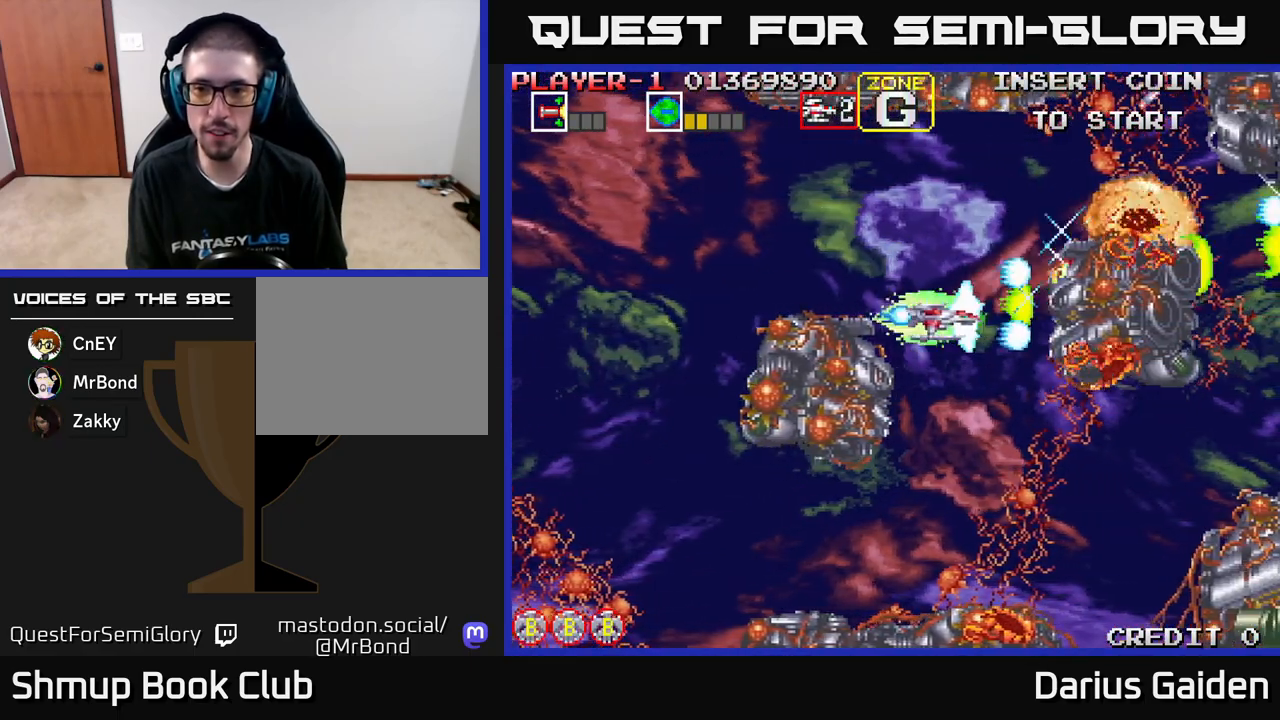
{"buttons": ["R2", "DPAD_DOWN"], "left_stick": "center", "events": [[33, "DPAD_LEFT", "up"], [350, "DPAD_RIGHT", "down"], [483, "DPAD_RIGHT", "up"]]}
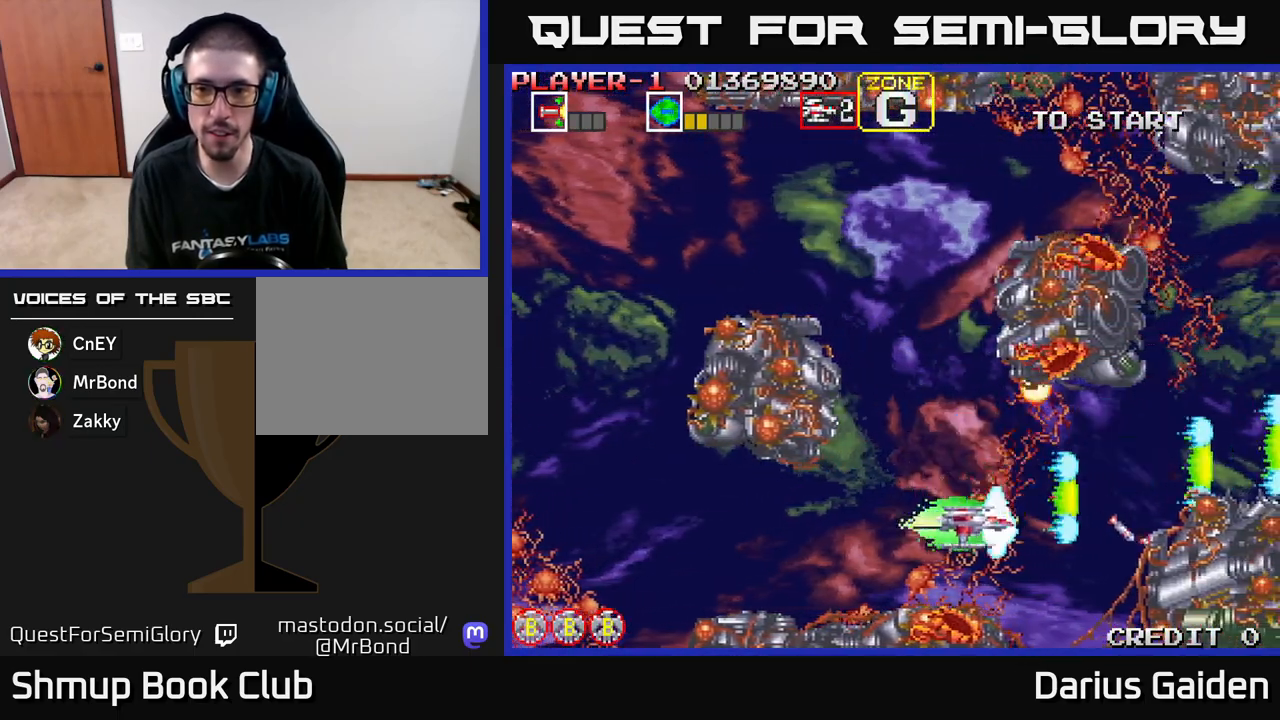
{"buttons": ["R2", "DPAD_DOWN", "DPAD_RIGHT"], "left_stick": "center", "events": [[100, "DPAD_DOWN", "up"], [150, "DPAD_UP", "down"], [400, "DPAD_UP", "up"], [467, "DPAD_DOWN", "down"], [467, "DPAD_RIGHT", "down"]]}
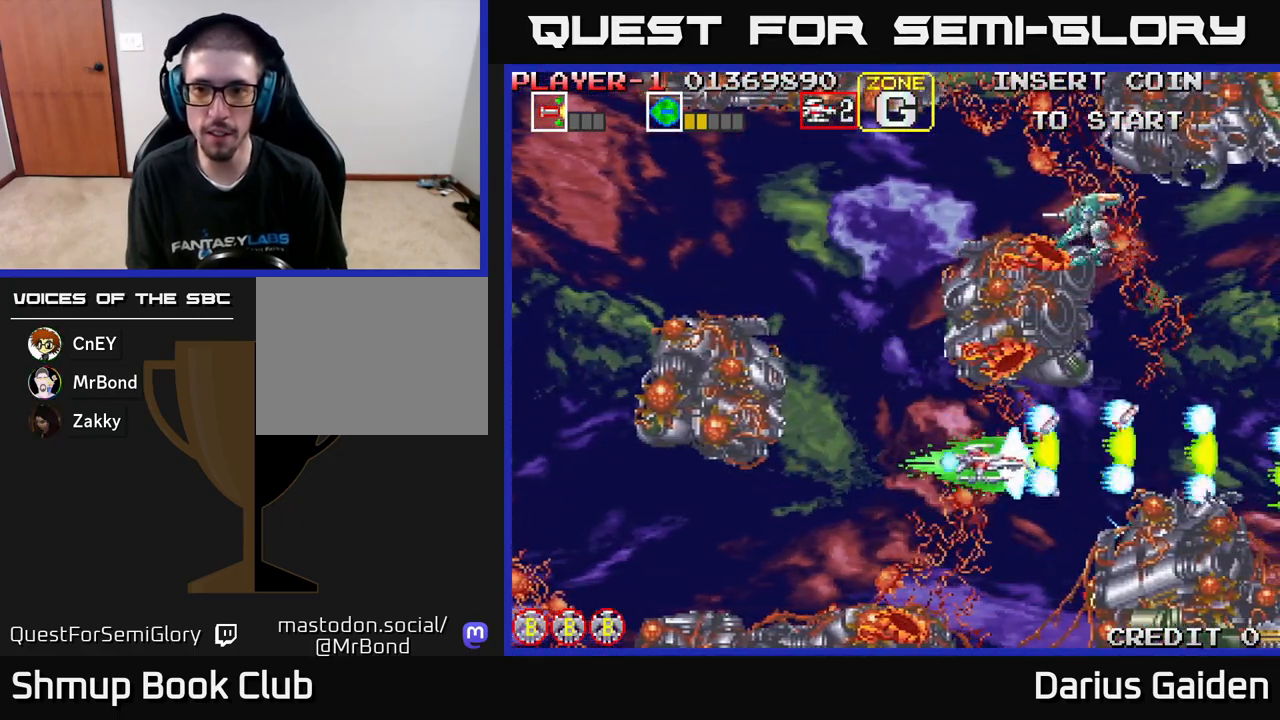
{"buttons": ["R2", "DPAD_LEFT"], "left_stick": "center", "events": [[17, "DPAD_DOWN", "up"], [150, "DPAD_RIGHT", "up"], [167, "DPAD_LEFT", "down"], [167, "DPAD_UP", "down"], [183, "DPAD_UP", "up"]]}
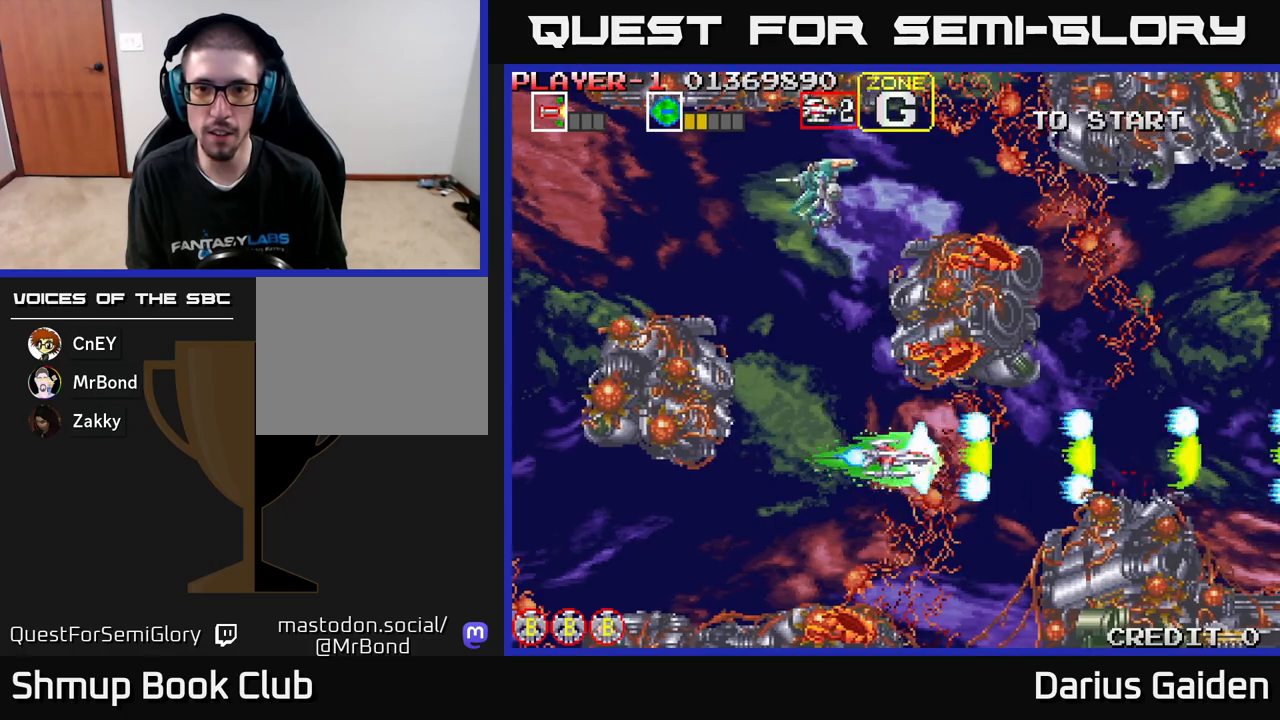
{"buttons": ["R2", "DPAD_RIGHT"], "left_stick": "center", "events": [[167, "DPAD_DOWN", "down"], [167, "DPAD_LEFT", "up"], [183, "DPAD_RIGHT", "down"], [217, "DPAD_DOWN", "up"]]}
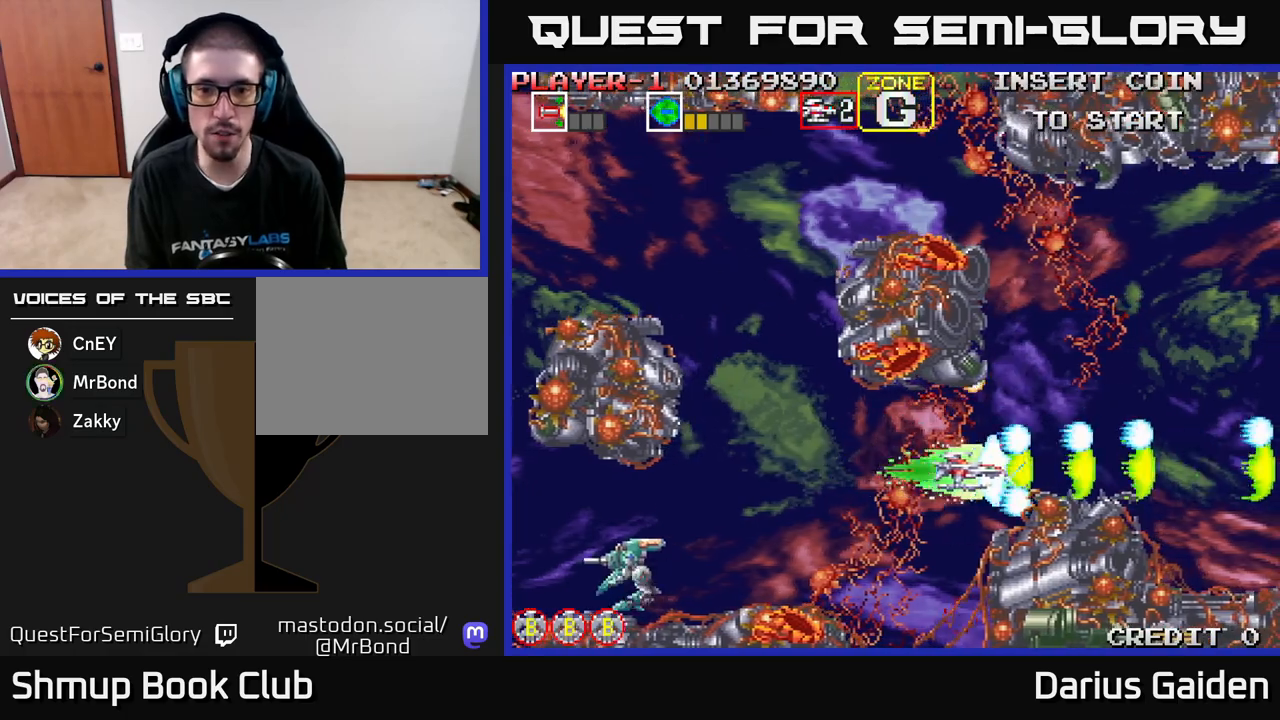
{"buttons": ["R2", "DPAD_UP"], "left_stick": "center", "events": [[50, "DPAD_UP", "down"], [67, "DPAD_RIGHT", "up"], [133, "DPAD_RIGHT", "down"], [150, "DPAD_UP", "up"], [233, "DPAD_UP", "down"], [267, "DPAD_RIGHT", "up"]]}